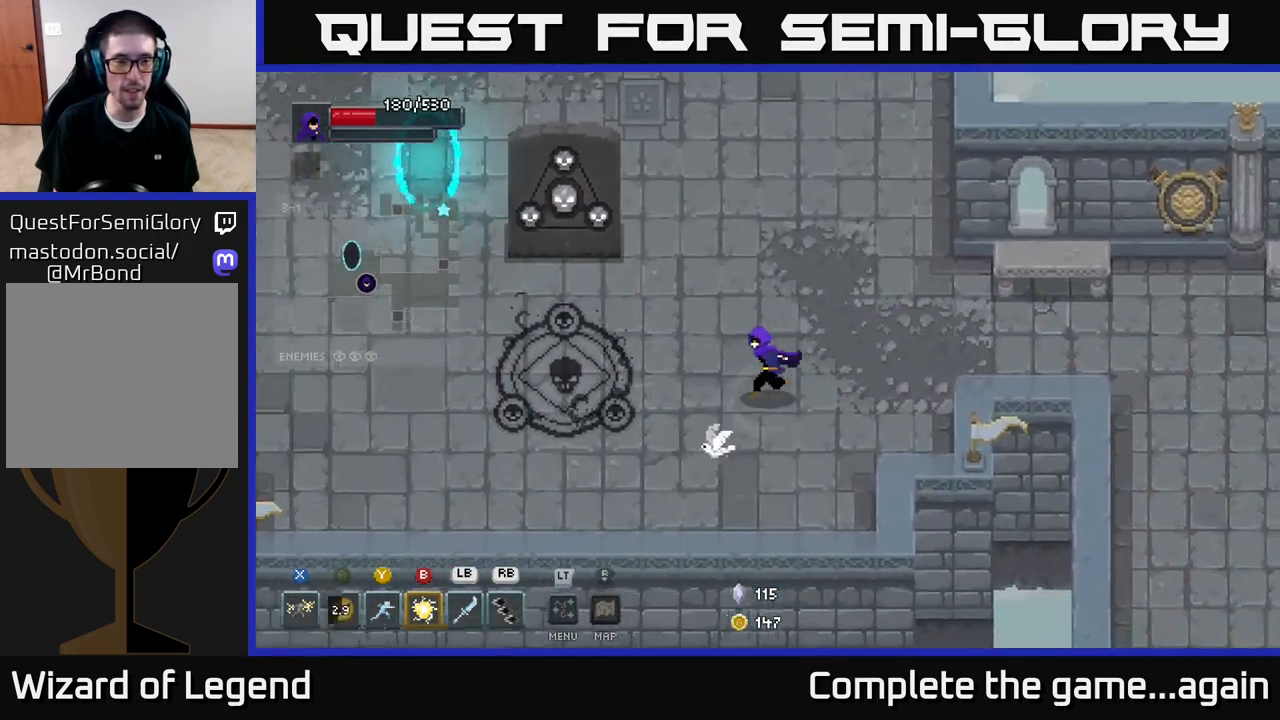
Gameplay with a controller (Xbox layout); each line is a JSON object with the inputs held at the frame after it. "events" lists button and stick changes between this image and that frame as [ms after this image, input, new state], when the widget could be followed in between.
{"buttons": ["X"], "left_stick": "left", "right_stick": "center", "events": [[500, "X", "down"]]}
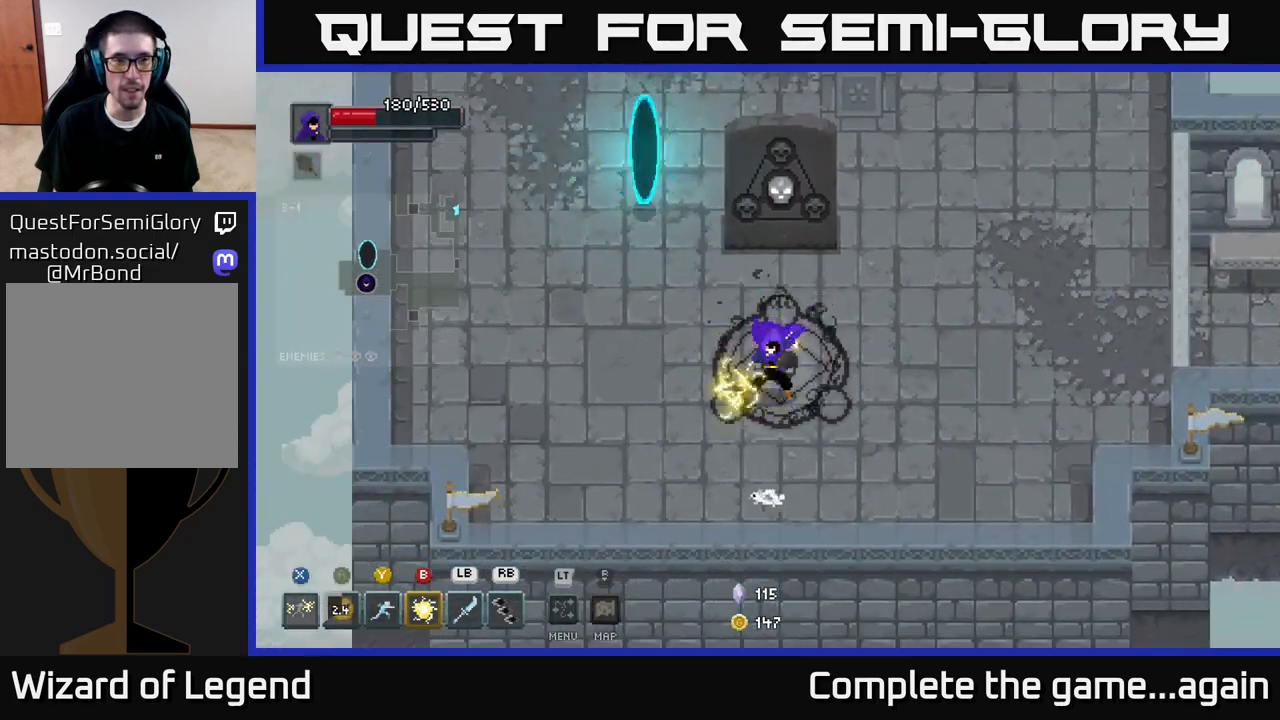
{"buttons": [], "left_stick": "right", "right_stick": "center", "events": [[17, "left_stick", "center"], [33, "X", "up"], [183, "left_stick", "down-right"], [283, "left_stick", "right"]]}
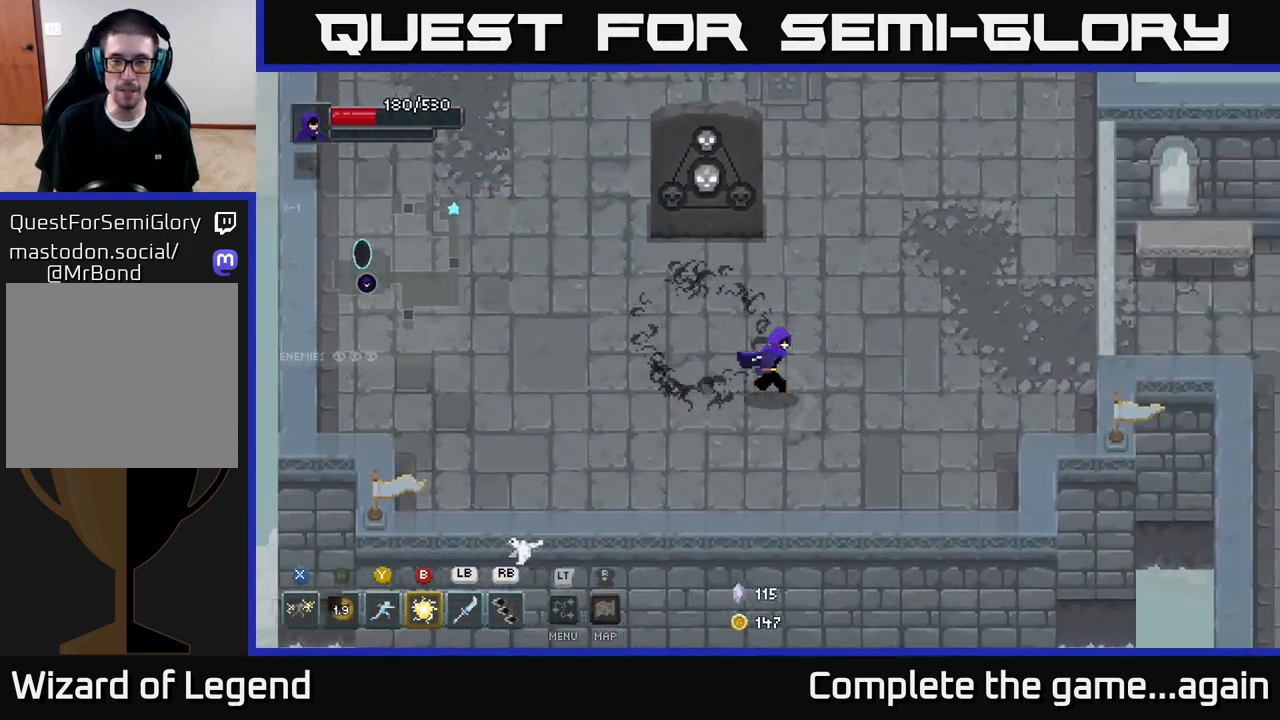
{"buttons": [], "left_stick": "up-right", "right_stick": "center", "events": [[150, "left_stick", "up-right"]]}
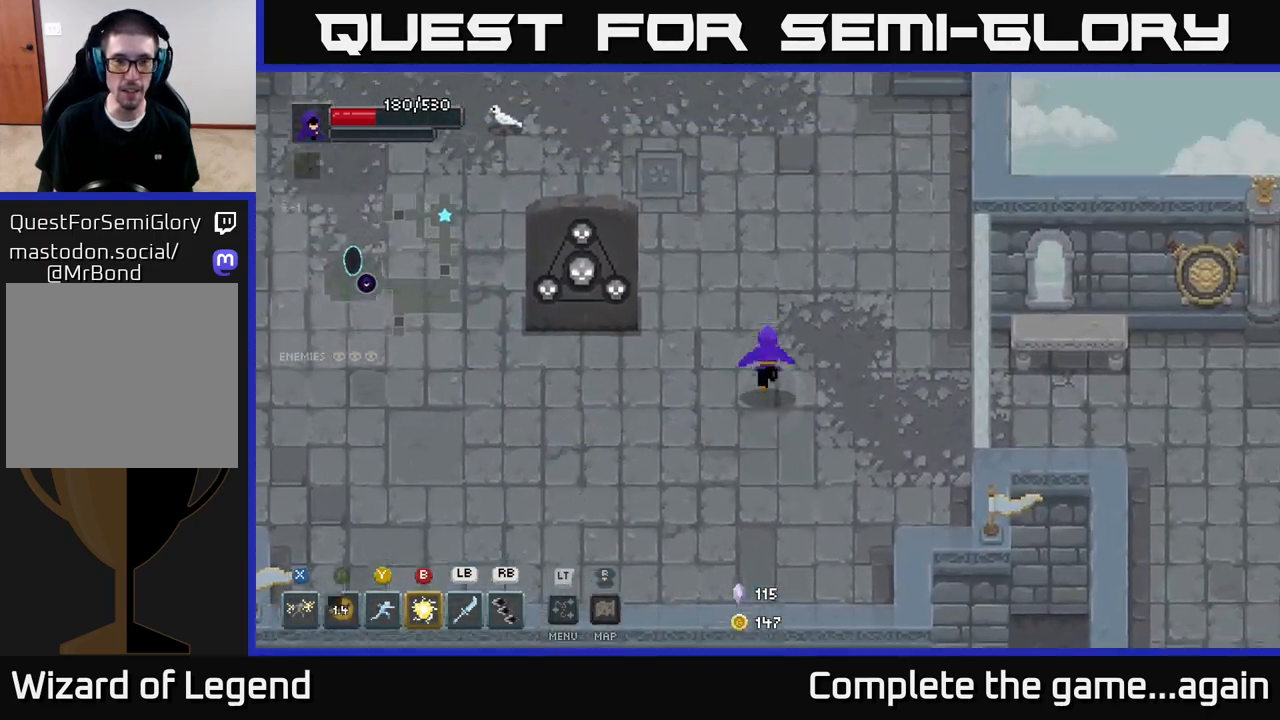
{"buttons": [], "left_stick": "up-left", "right_stick": "center", "events": [[100, "left_stick", "up"], [217, "left_stick", "up-left"]]}
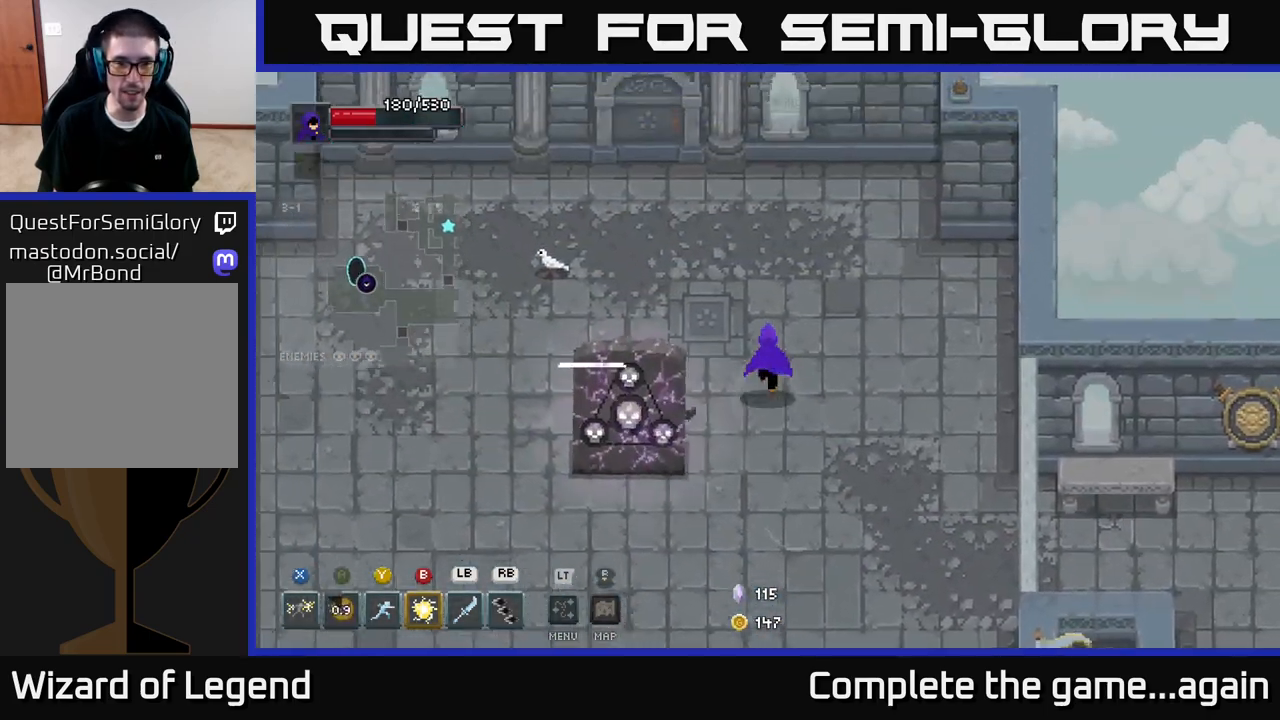
{"buttons": [], "left_stick": "right", "right_stick": "center", "events": [[50, "left_stick", "up"], [283, "left_stick", "up-right"], [400, "left_stick", "right"]]}
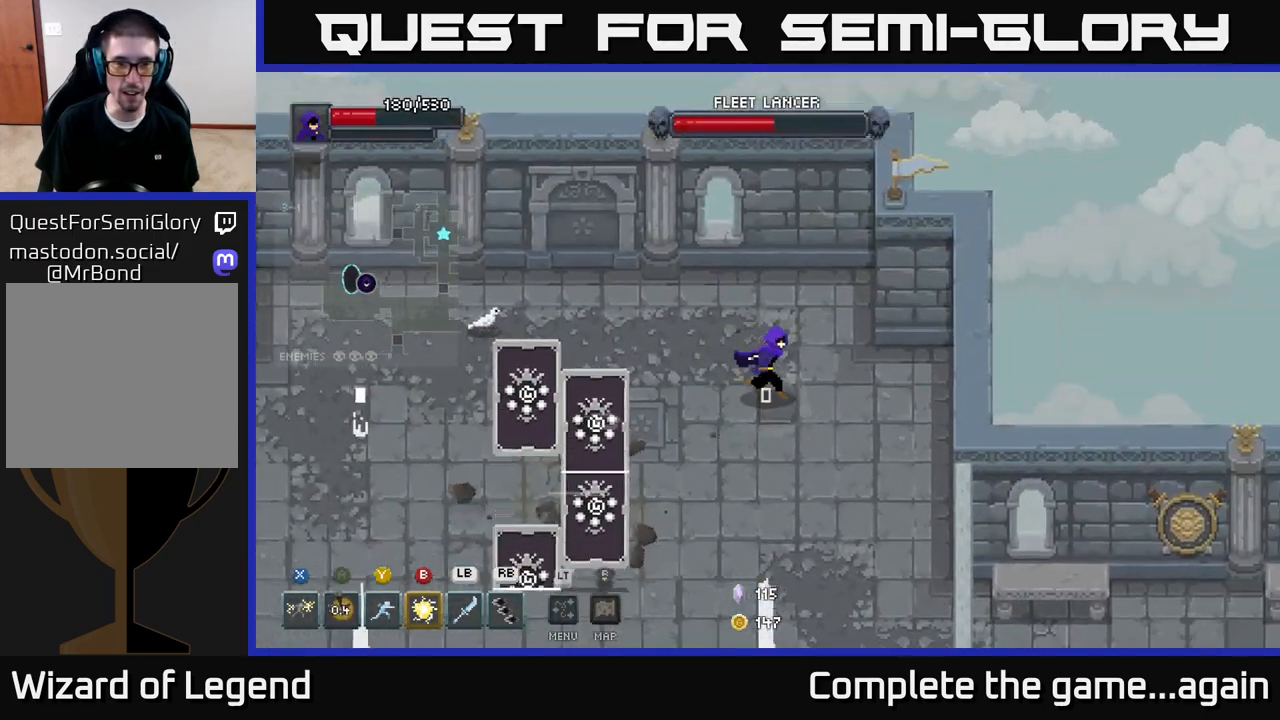
{"buttons": [], "left_stick": "down-right", "right_stick": "center", "events": [[83, "left_stick", "down-right"]]}
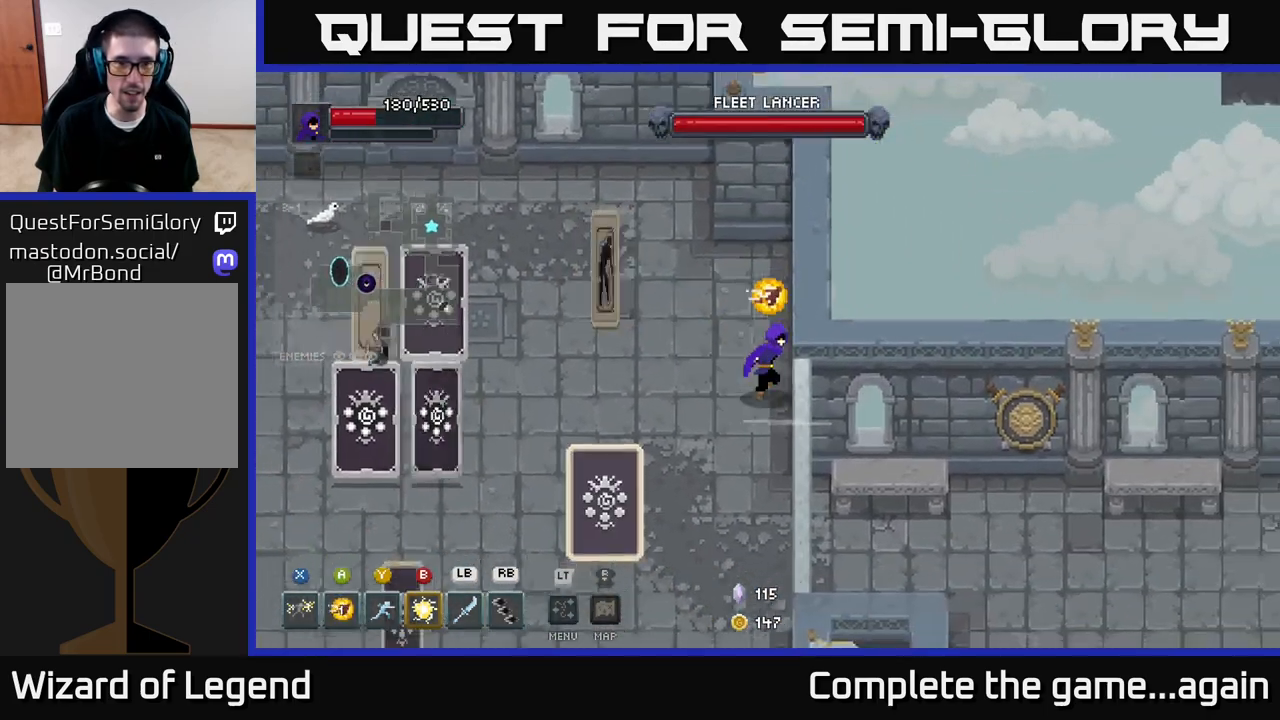
{"buttons": ["X"], "left_stick": "left", "right_stick": "center", "events": [[50, "left_stick", "up-right"], [167, "left_stick", "up-left"], [233, "left_stick", "left"], [367, "X", "down"]]}
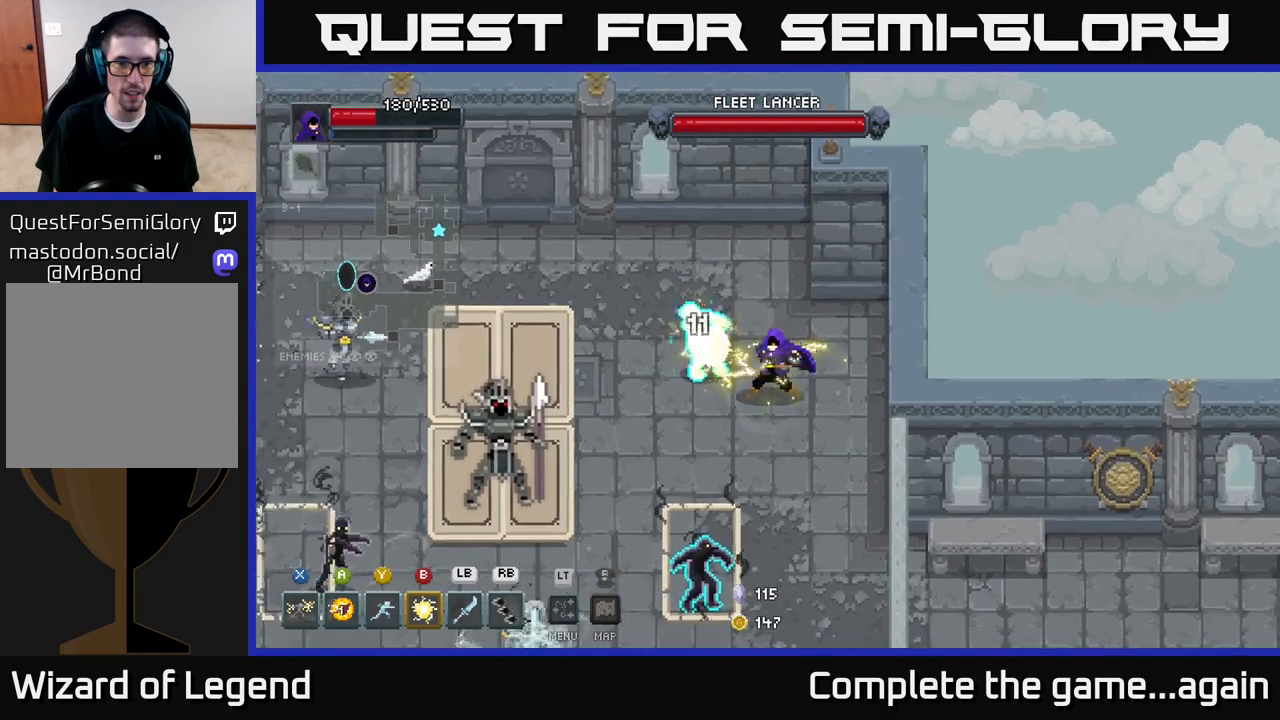
{"buttons": [], "left_stick": "left", "right_stick": "center", "events": [[67, "left_stick", "center"], [217, "left_stick", "left"], [350, "X", "up"]]}
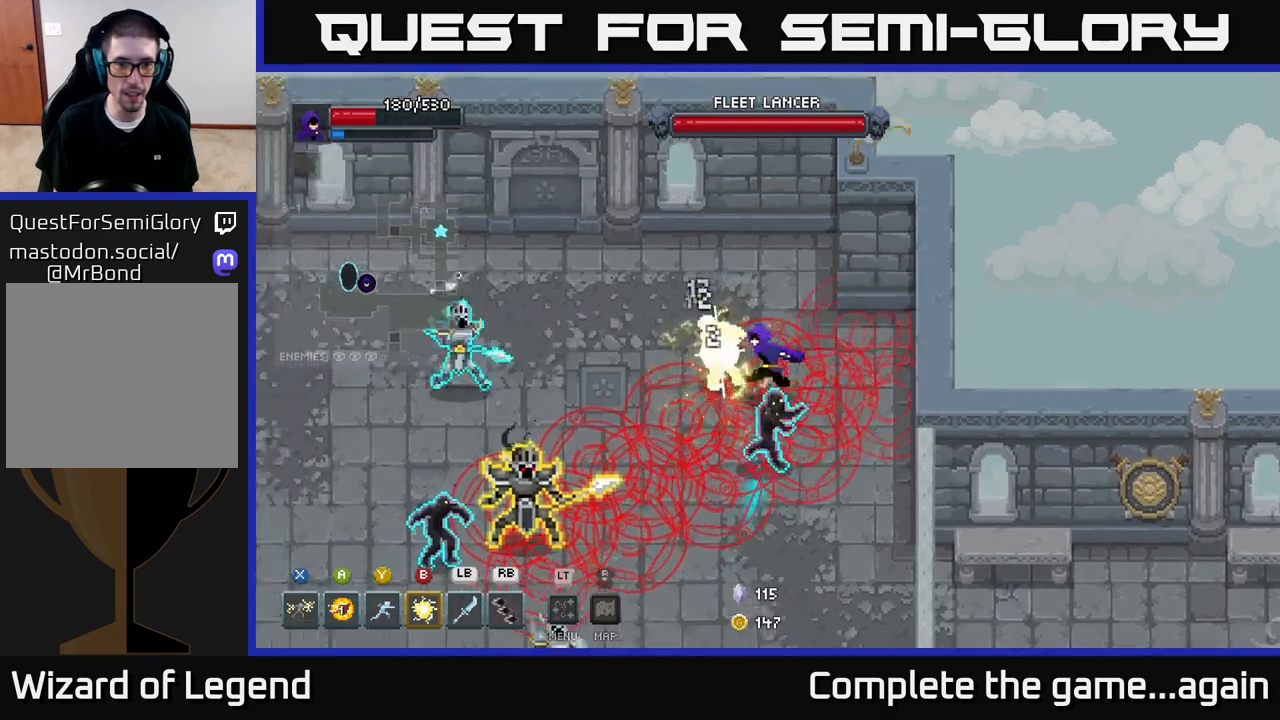
{"buttons": [], "left_stick": "left", "right_stick": "center", "events": [[33, "left_stick", "up-left"], [83, "A", "down"], [150, "left_stick", "left"], [333, "A", "up"]]}
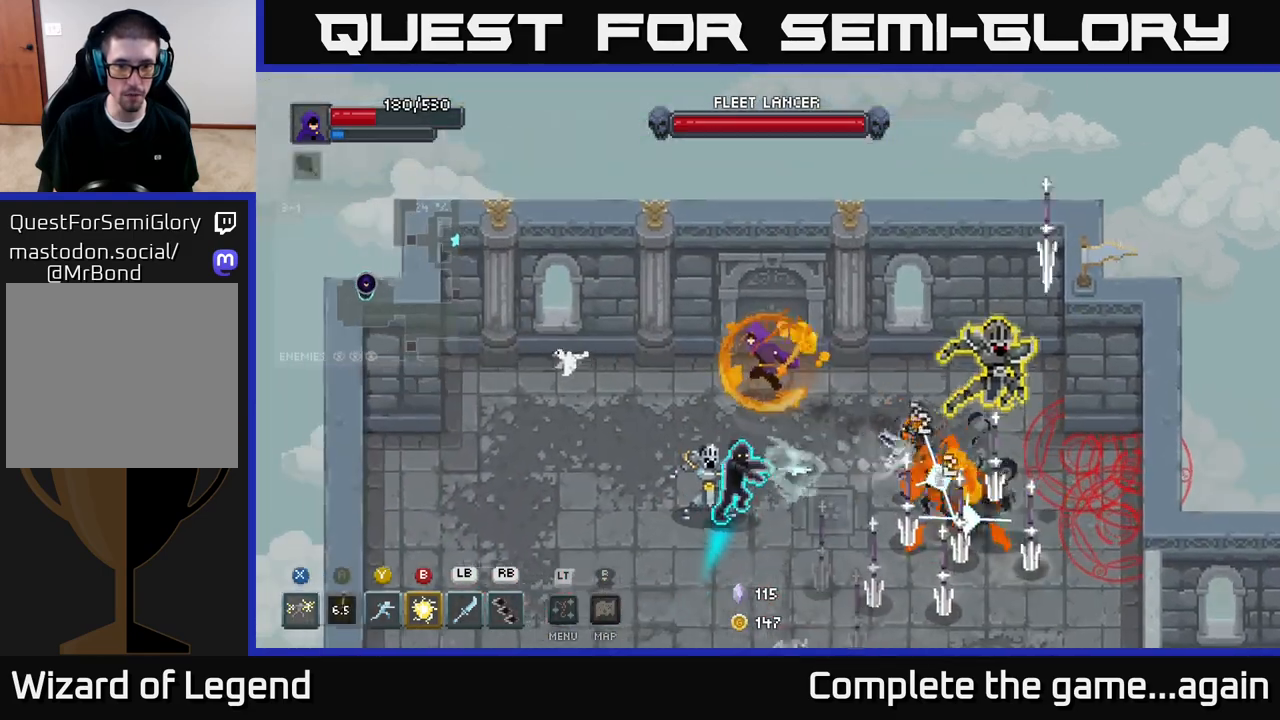
{"buttons": ["A"], "left_stick": "down-left", "right_stick": "center", "events": [[150, "left_stick", "down"], [167, "B", "down"], [250, "B", "up"], [333, "left_stick", "down-left"], [467, "A", "down"]]}
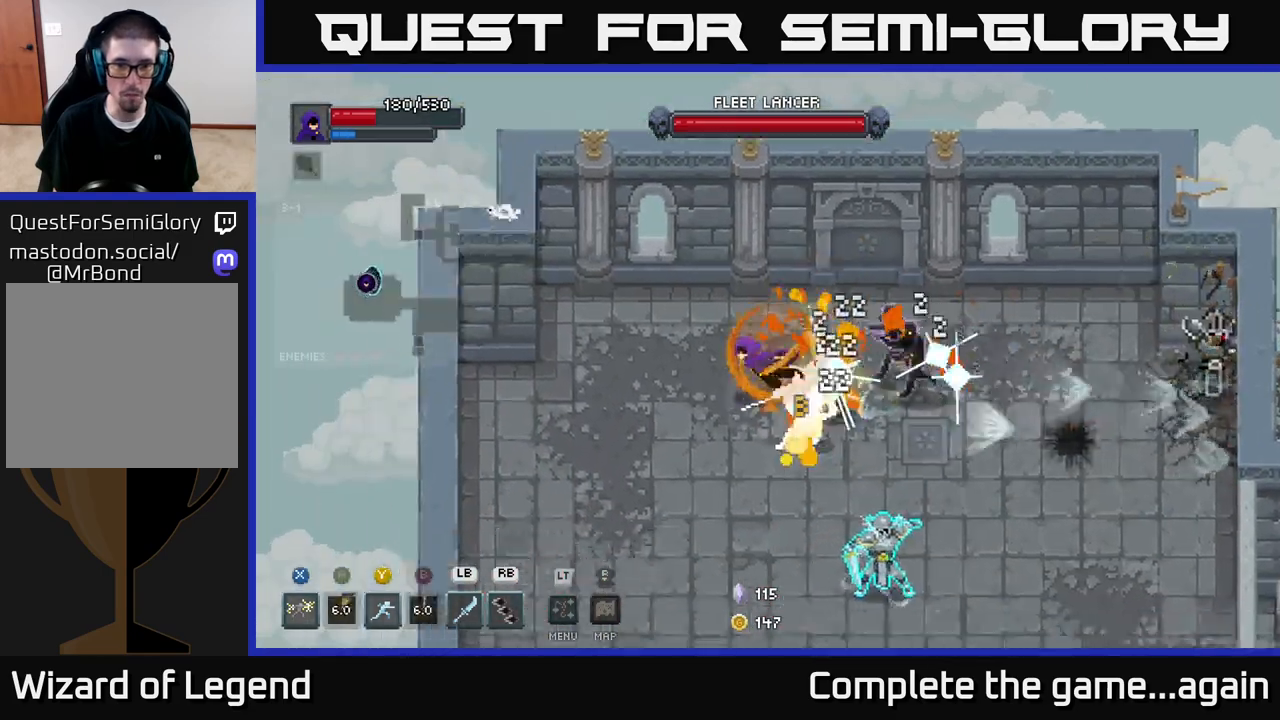
{"buttons": [], "left_stick": "down-left", "right_stick": "center", "events": [[200, "A", "up"]]}
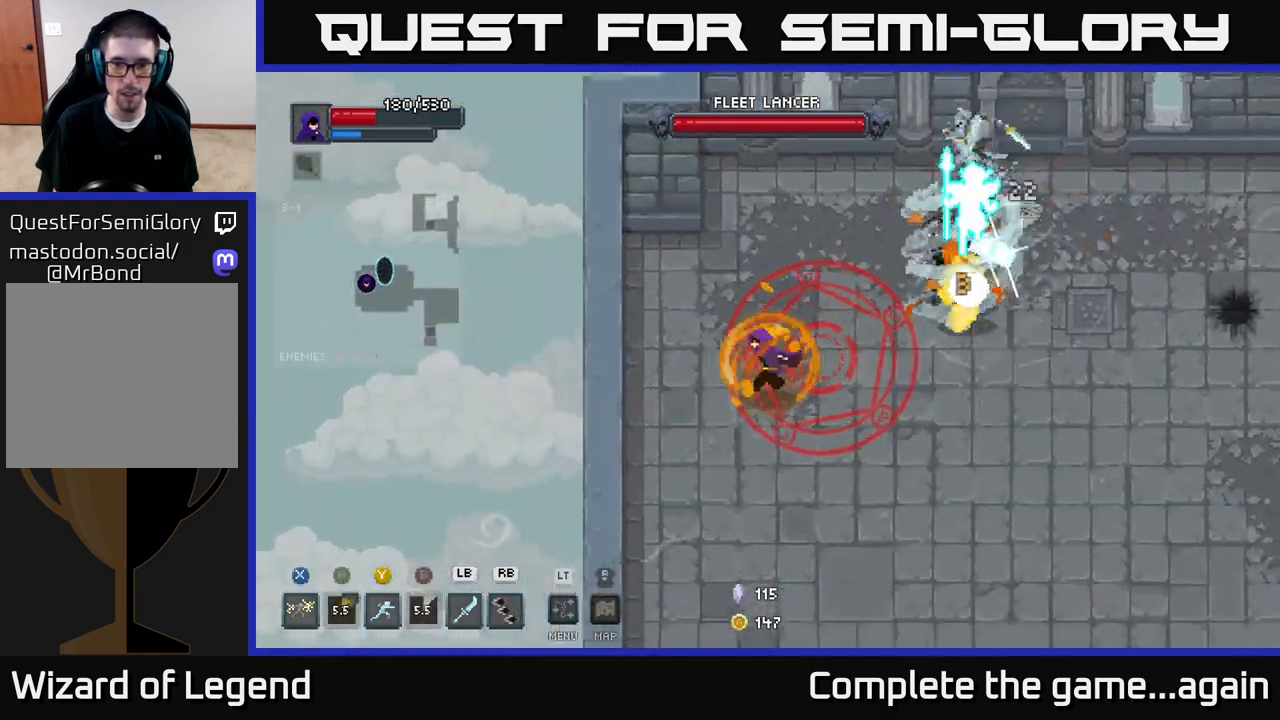
{"buttons": [], "left_stick": "down", "right_stick": "center", "events": [[283, "left_stick", "down"]]}
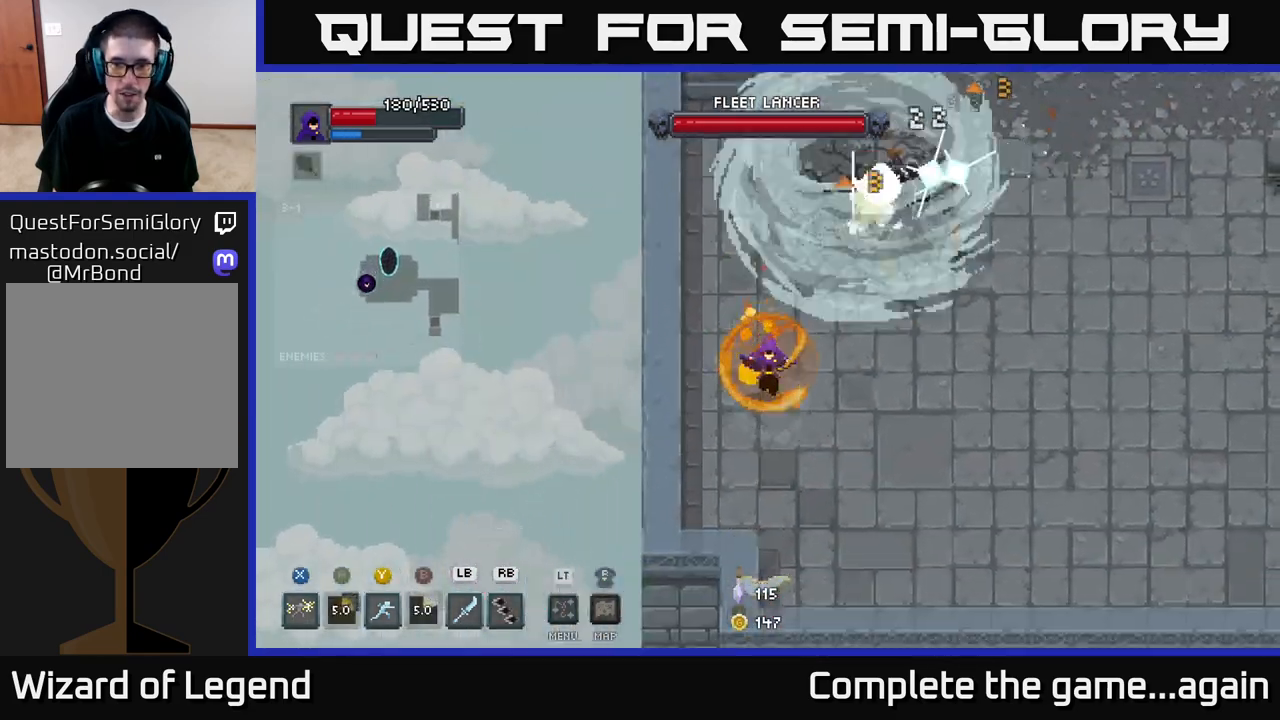
{"buttons": ["Y"], "left_stick": "up", "right_stick": "center", "events": [[50, "left_stick", "down-right"], [450, "left_stick", "up"], [467, "Y", "down"]]}
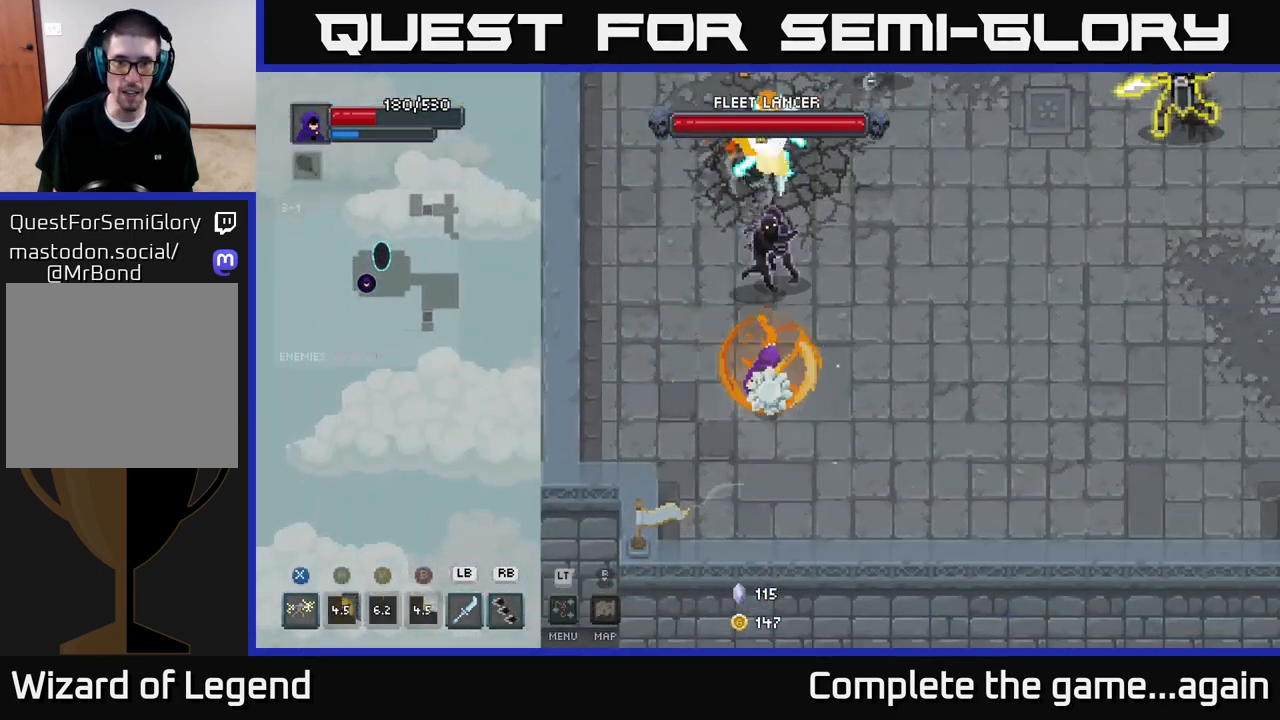
{"buttons": ["X"], "left_stick": "up-right", "right_stick": "center", "events": [[33, "Y", "up"], [300, "left_stick", "up-right"], [433, "X", "down"]]}
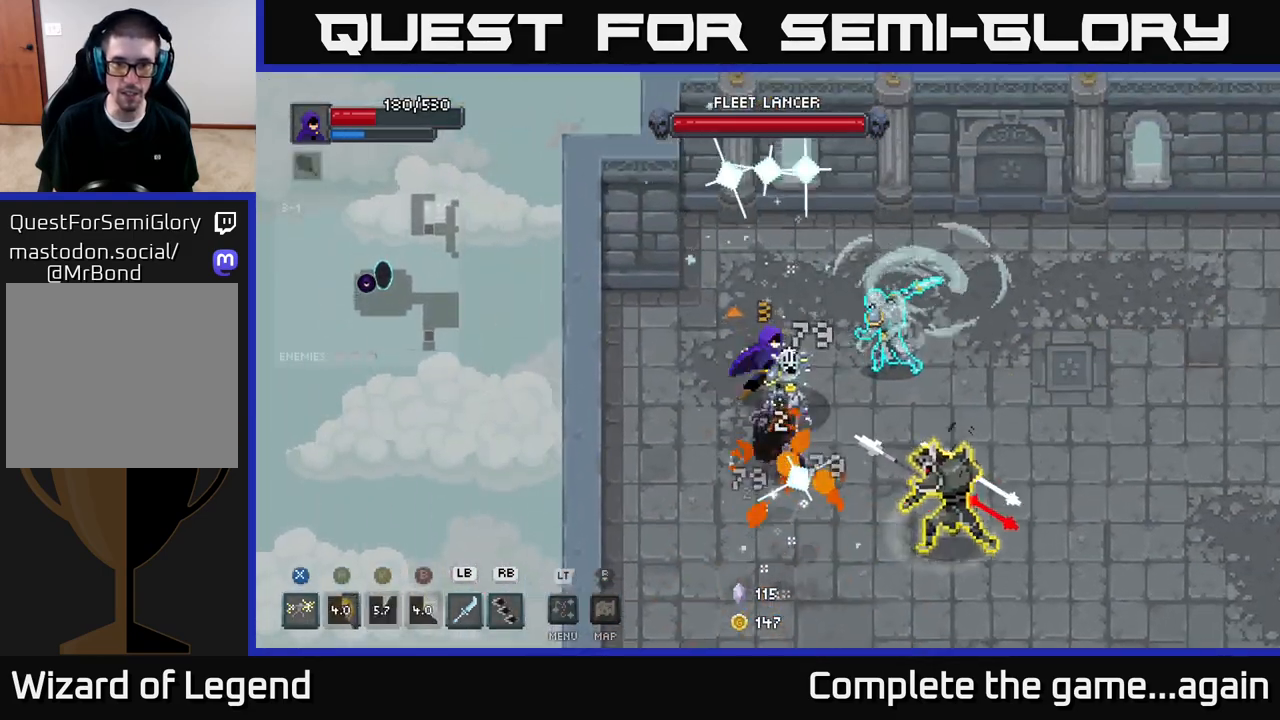
{"buttons": ["A"], "left_stick": "right", "right_stick": "center", "events": [[17, "left_stick", "right"], [300, "A", "down"], [333, "X", "up"], [417, "A", "up"], [483, "A", "down"]]}
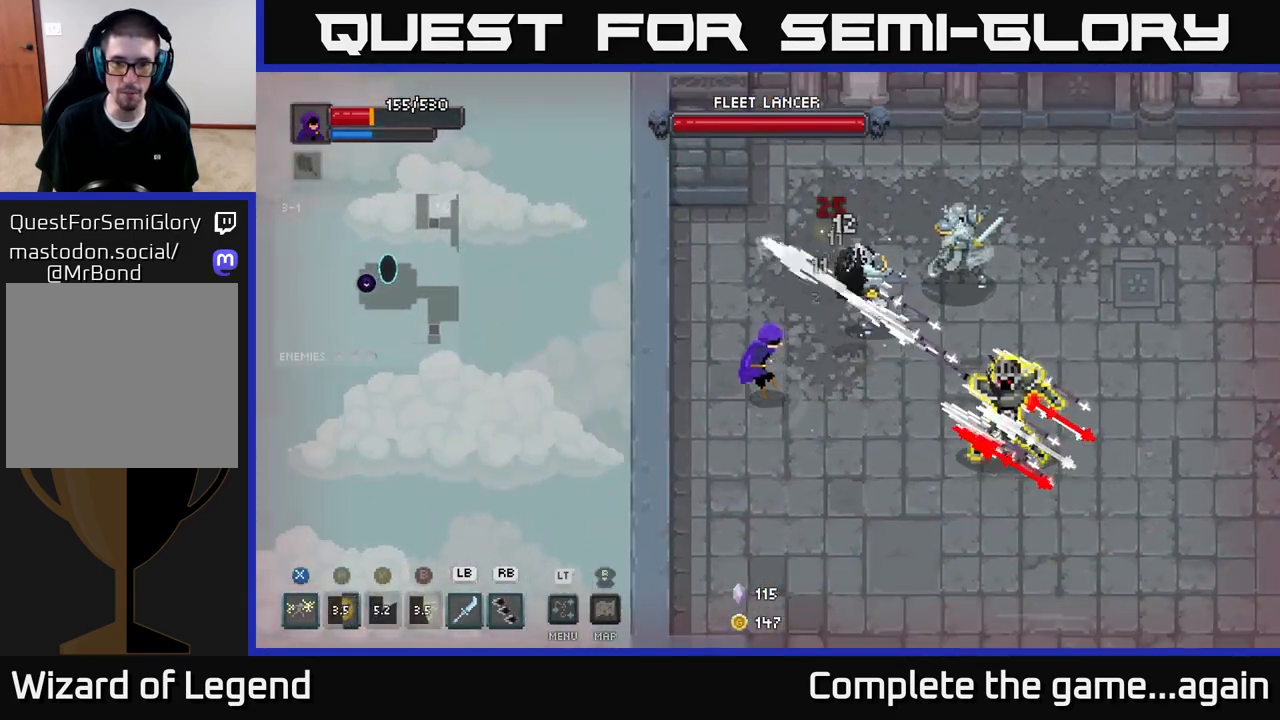
{"buttons": [], "left_stick": "up-left", "right_stick": "center", "events": [[83, "A", "up"], [150, "A", "down"], [283, "A", "up"], [333, "A", "down"], [467, "A", "up"], [483, "left_stick", "up-left"]]}
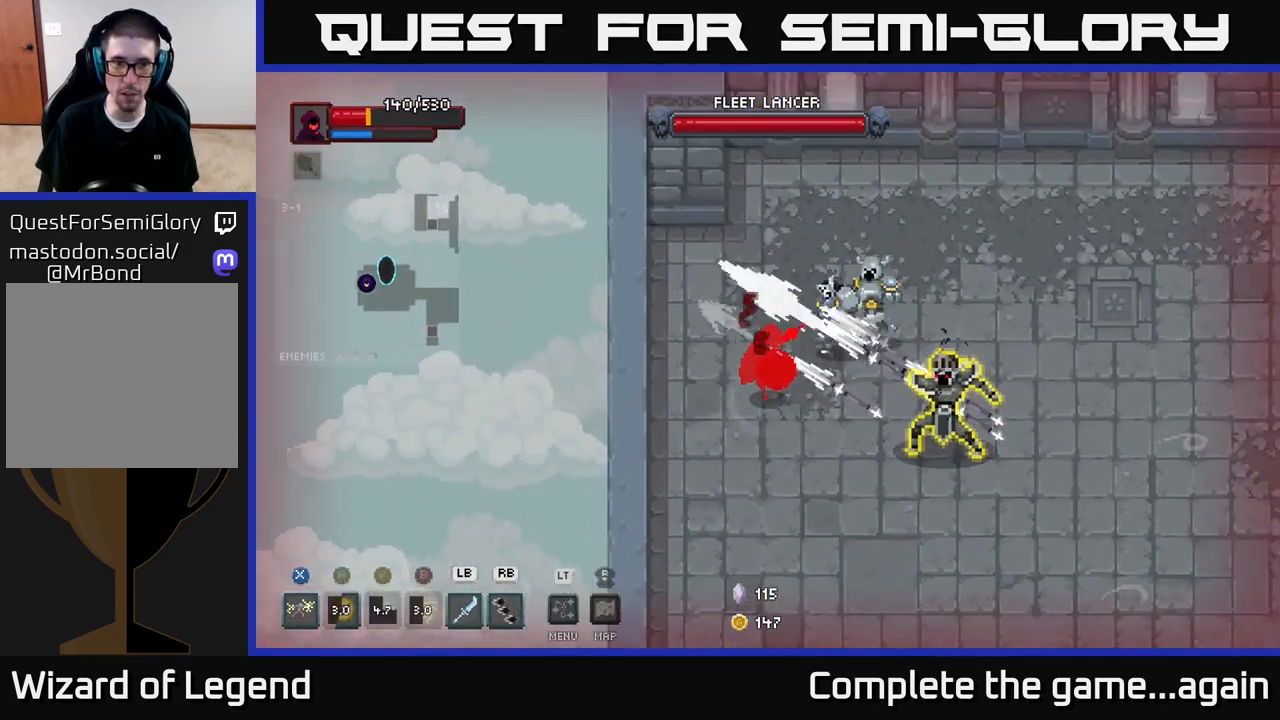
{"buttons": ["A"], "left_stick": "down-right", "right_stick": "center", "events": [[17, "left_stick", "left"], [150, "left_stick", "down-left"], [217, "A", "down"], [350, "A", "up"], [367, "left_stick", "down-right"], [417, "A", "down"]]}
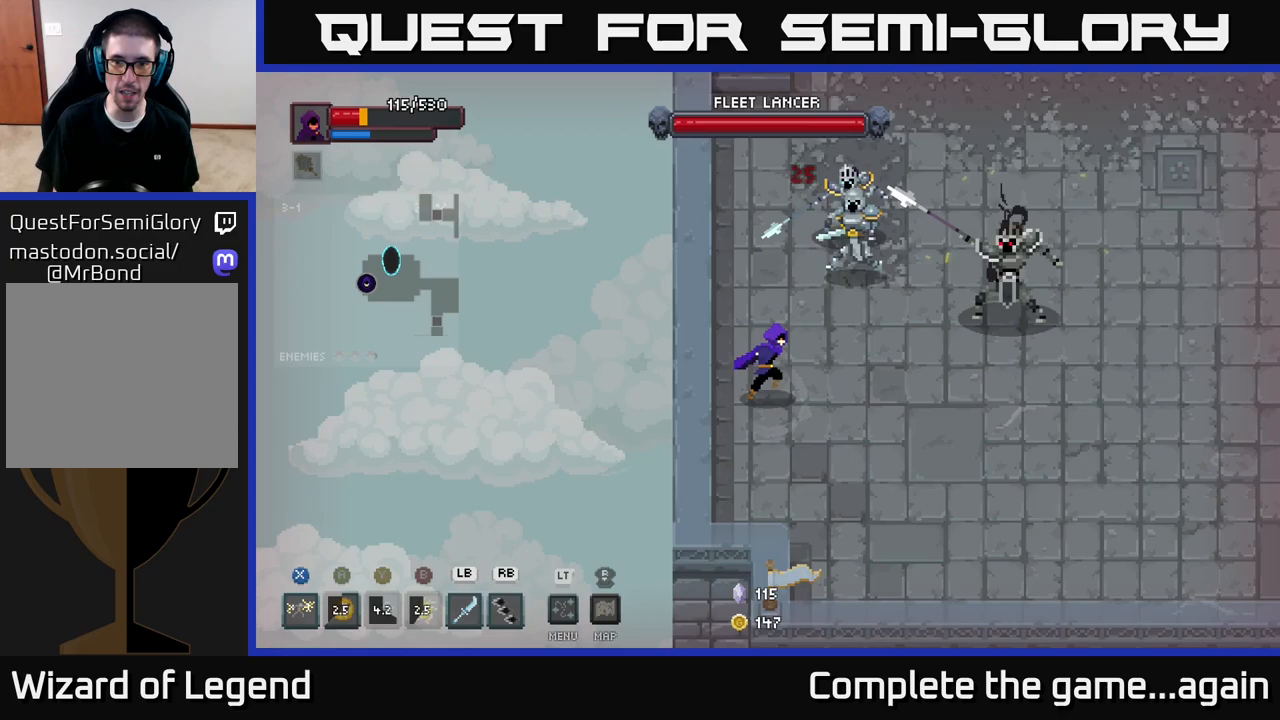
{"buttons": ["X"], "left_stick": "up-left", "right_stick": "center", "events": [[17, "left_stick", "right"], [50, "A", "up"], [467, "X", "down"], [483, "left_stick", "up-left"]]}
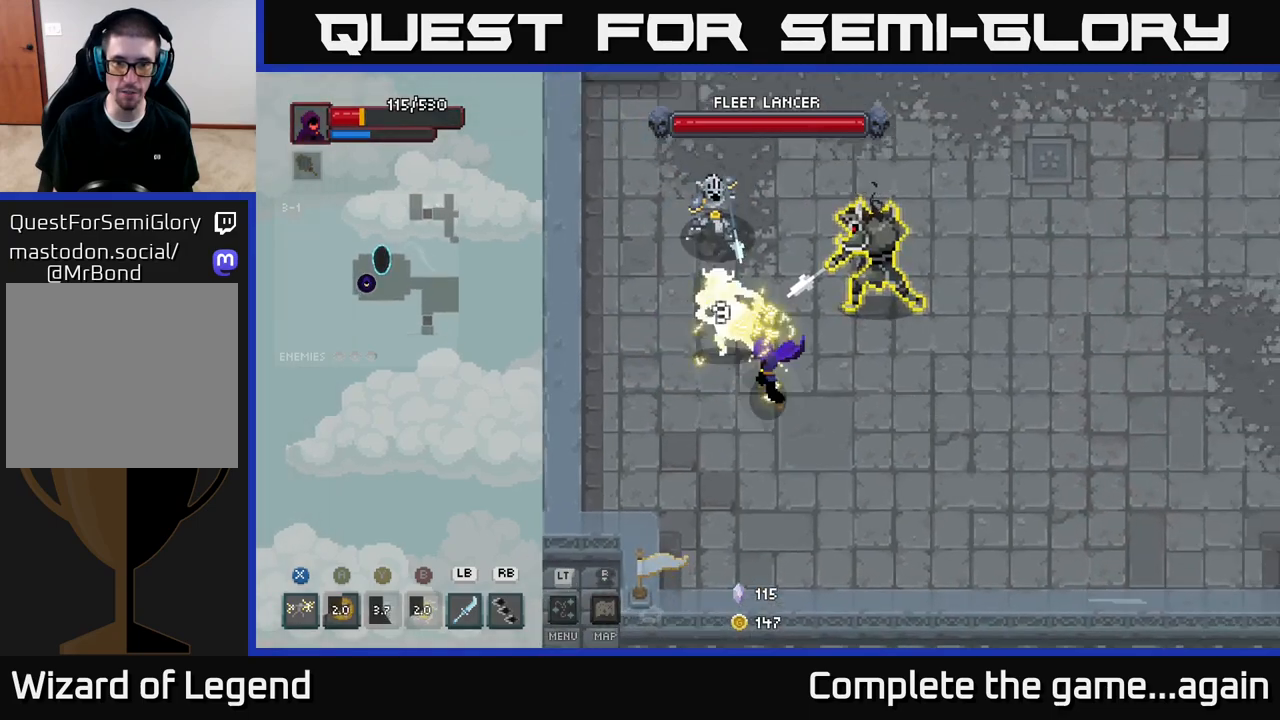
{"buttons": ["A"], "left_stick": "up", "right_stick": "center", "events": [[300, "A", "down"], [300, "X", "up"], [417, "A", "up"], [467, "A", "down"], [500, "left_stick", "up"]]}
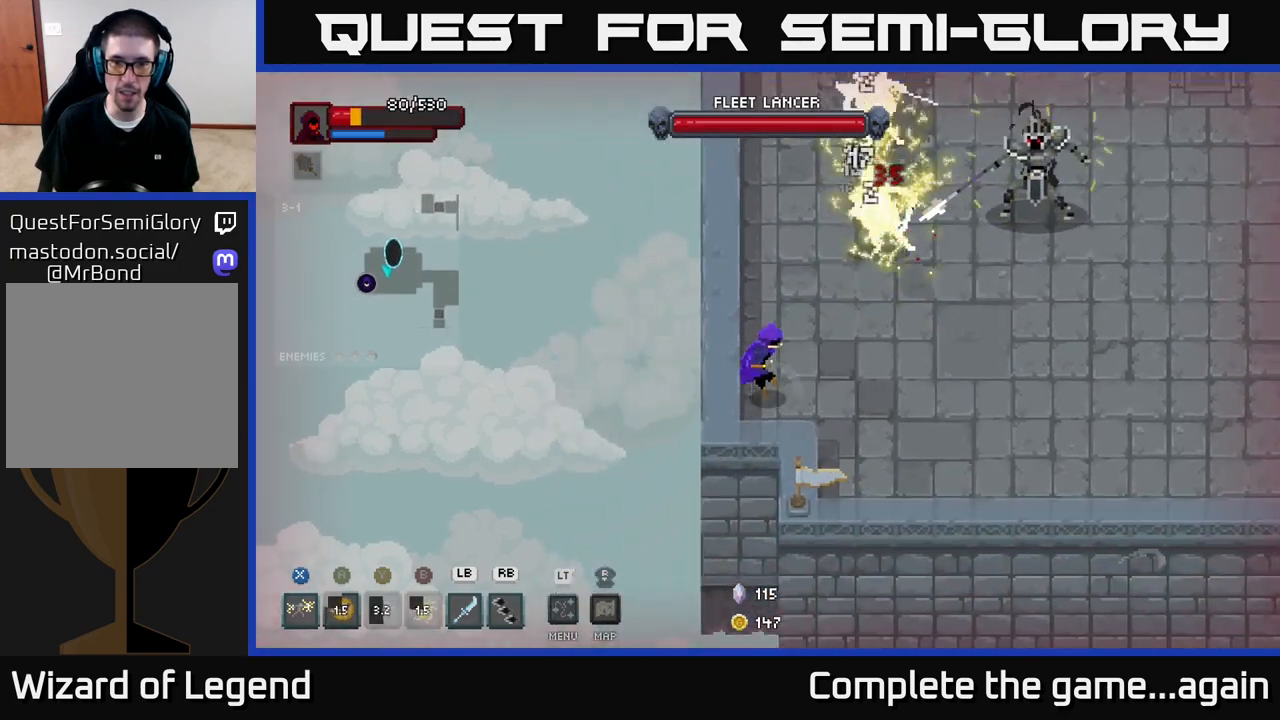
{"buttons": [], "left_stick": "up-right", "right_stick": "center", "events": [[83, "A", "up"], [133, "A", "down"], [267, "A", "up"], [300, "left_stick", "up-right"], [367, "A", "down"], [483, "A", "up"]]}
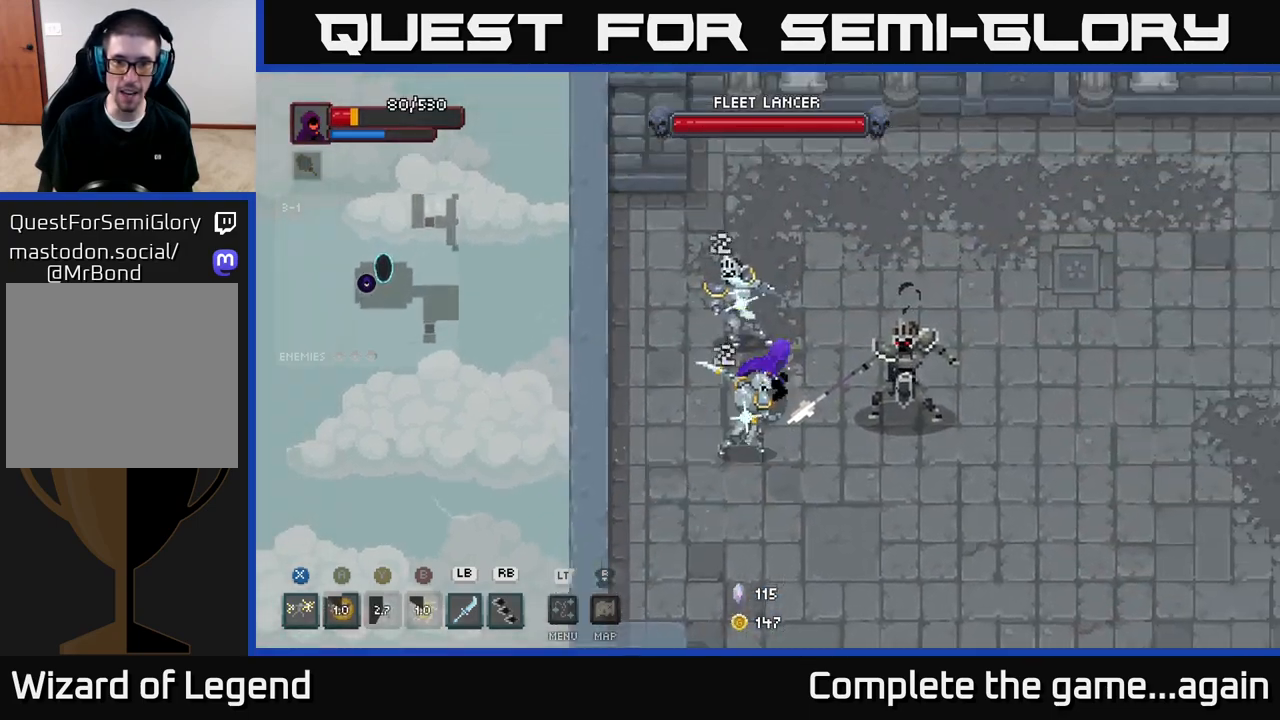
{"buttons": ["A"], "left_stick": "down-left", "right_stick": "center", "events": [[100, "X", "down"], [250, "X", "up"], [300, "left_stick", "up-left"], [333, "X", "down"], [417, "left_stick", "down-left"], [483, "A", "down"], [500, "X", "up"]]}
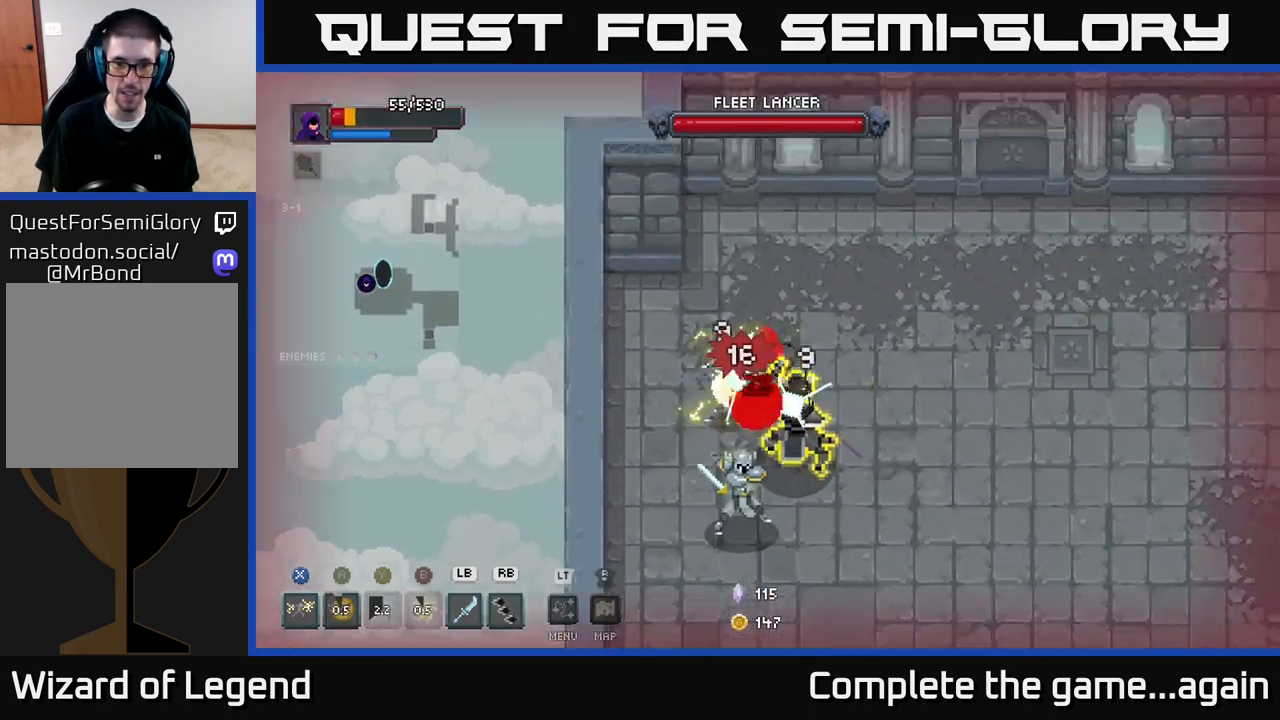
{"buttons": ["X"], "left_stick": "down", "right_stick": "center", "events": [[50, "left_stick", "up-left"], [117, "A", "up"], [133, "left_stick", "up-right"], [167, "A", "down"], [300, "A", "up"], [383, "left_stick", "down-right"], [433, "left_stick", "down"], [467, "X", "down"]]}
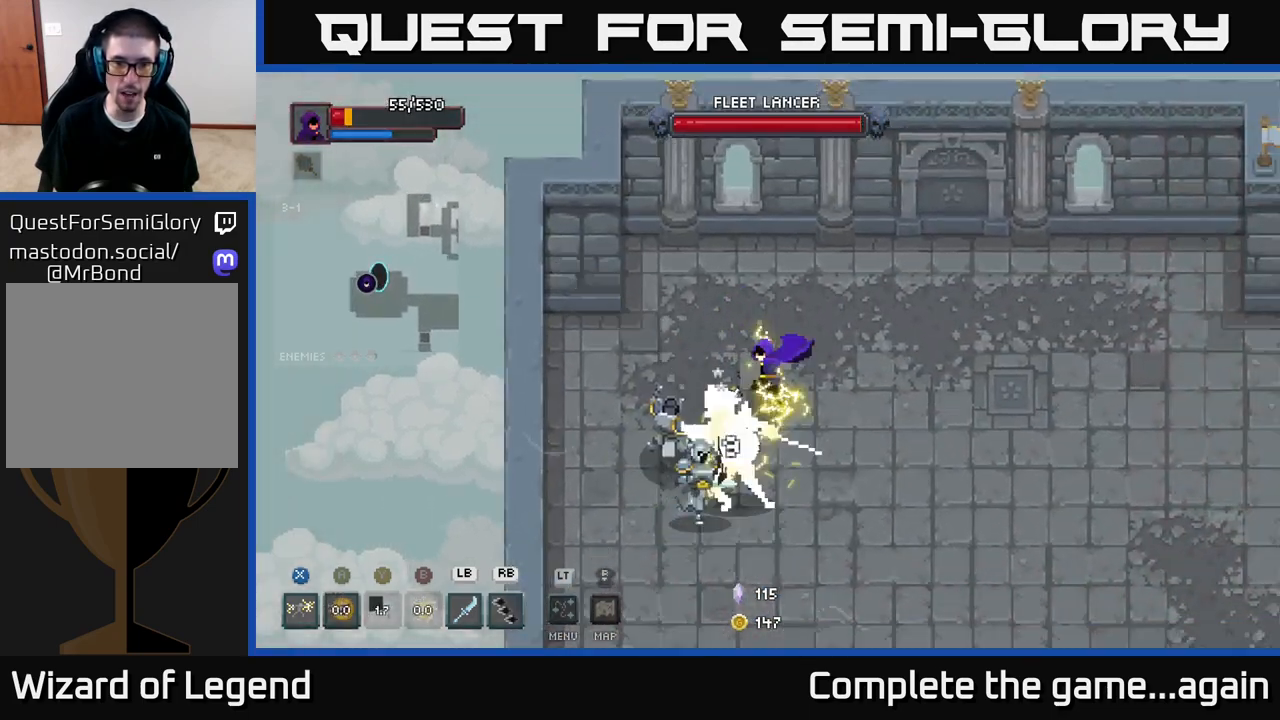
{"buttons": [], "left_stick": "down", "right_stick": "center", "events": [[500, "X", "up"]]}
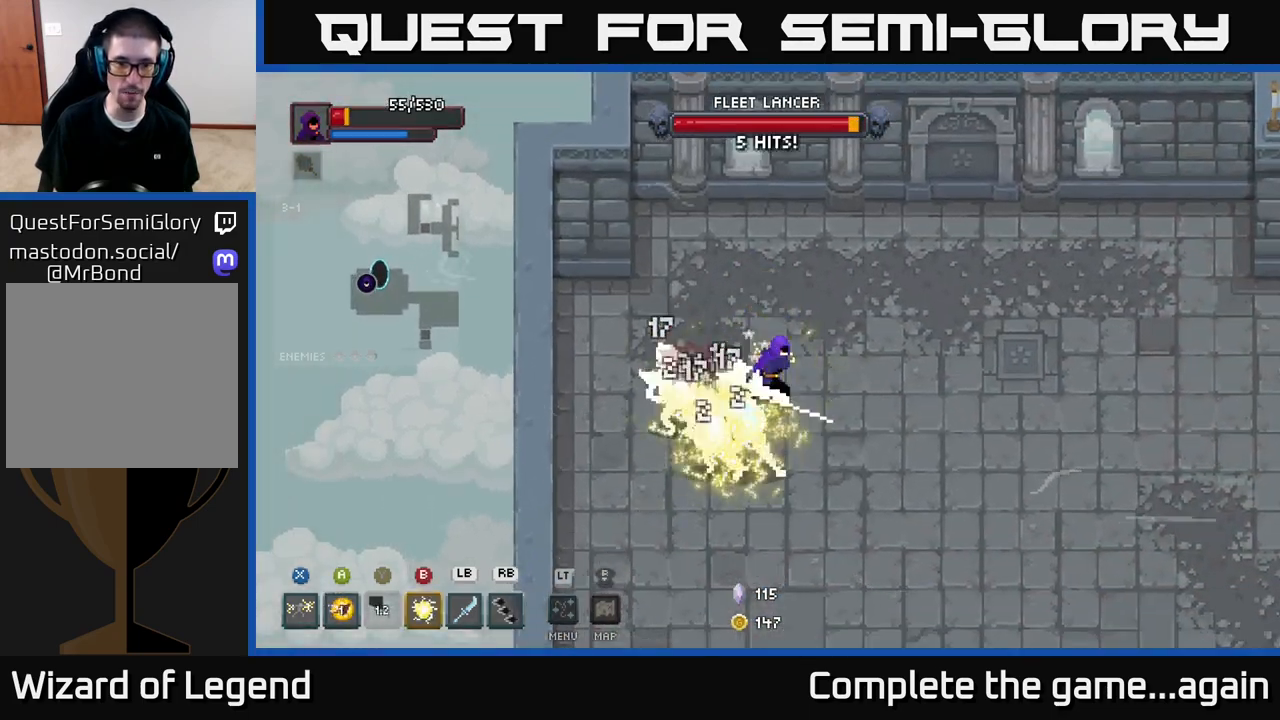
{"buttons": ["X"], "left_stick": "down-left", "right_stick": "center", "events": [[150, "X", "down"], [200, "left_stick", "down-left"]]}
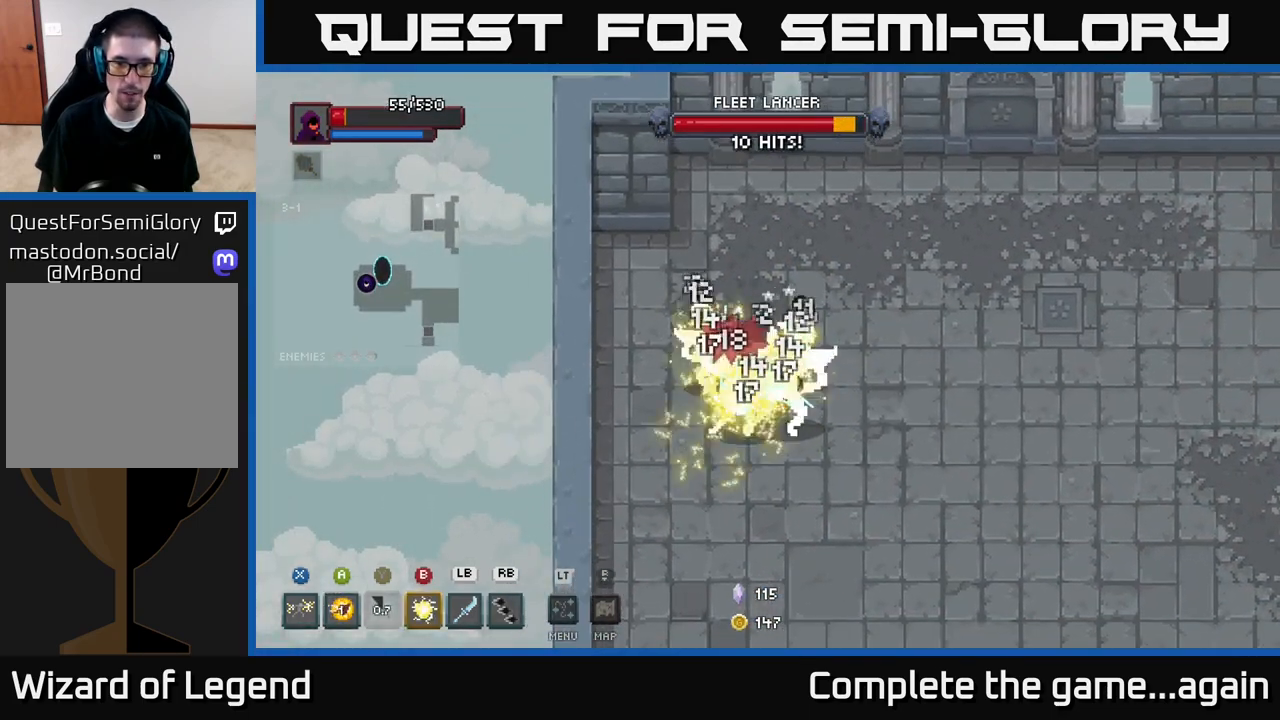
{"buttons": [], "left_stick": "down", "right_stick": "center", "events": [[100, "X", "up"], [167, "left_stick", "down"], [183, "B", "down"], [317, "B", "up"]]}
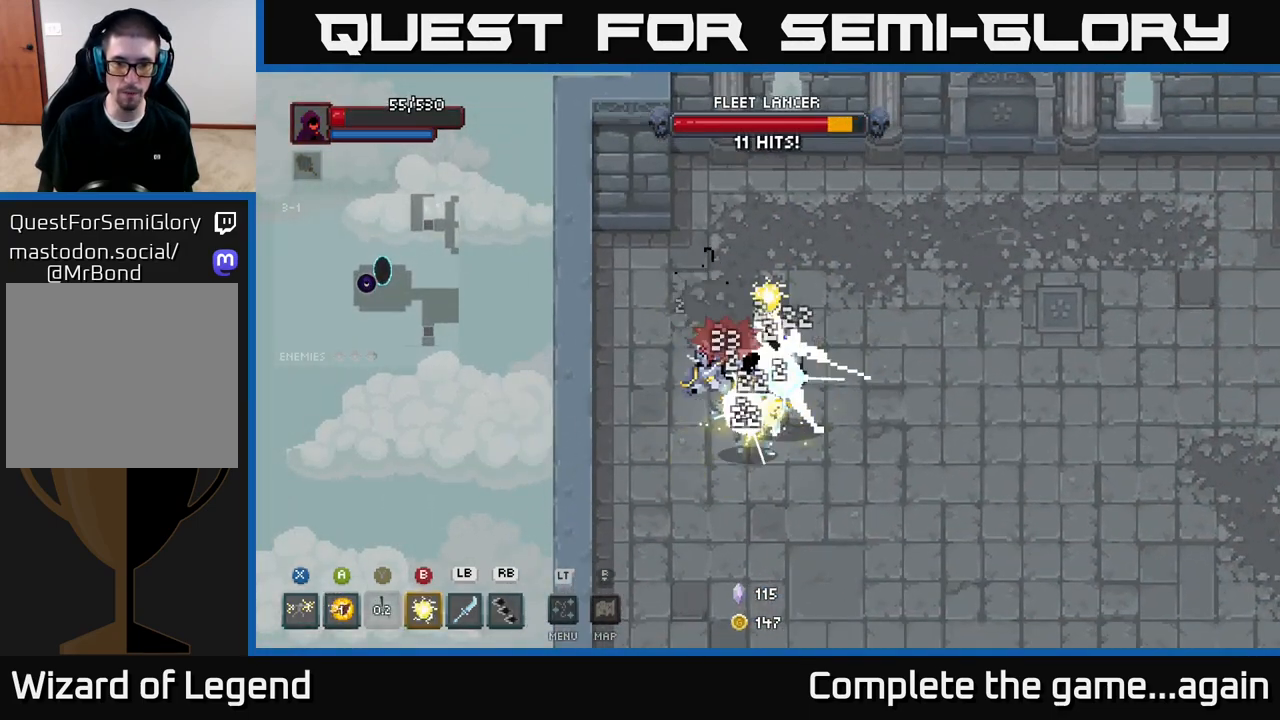
{"buttons": [], "left_stick": "down-right", "right_stick": "center", "events": [[150, "Y", "down"], [267, "Y", "up"], [467, "left_stick", "down-right"]]}
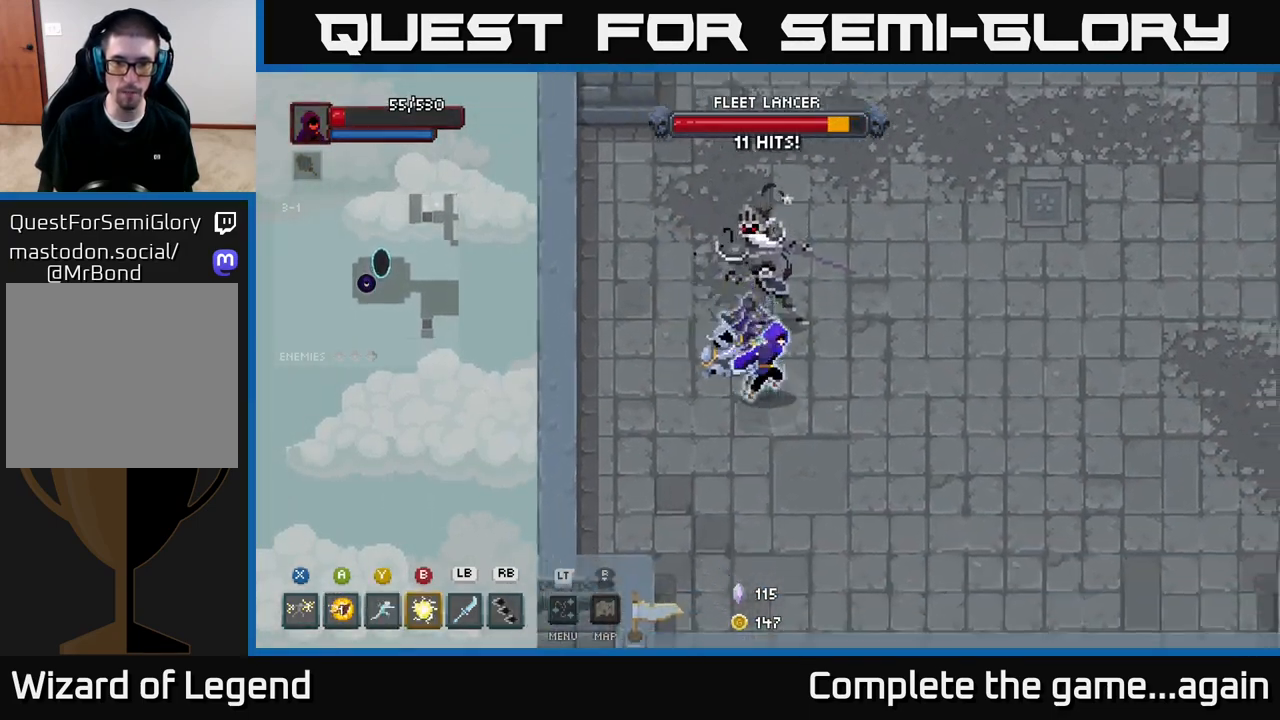
{"buttons": ["A"], "left_stick": "up-right", "right_stick": "center", "events": [[33, "left_stick", "right"], [83, "left_stick", "up"], [133, "A", "down"], [133, "X", "down"], [200, "A", "up"], [267, "X", "up"], [367, "A", "down"], [467, "left_stick", "up-right"]]}
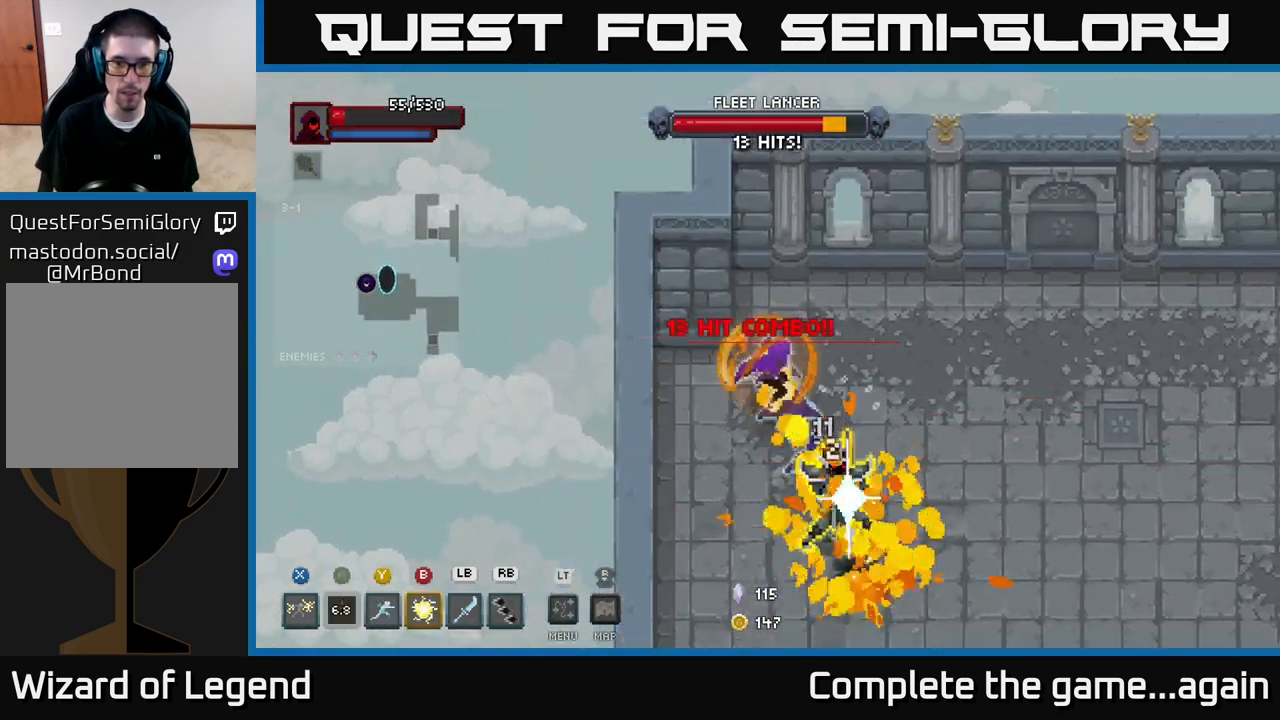
{"buttons": [], "left_stick": "right", "right_stick": "center", "events": [[100, "A", "up"], [233, "left_stick", "down-right"], [400, "left_stick", "right"]]}
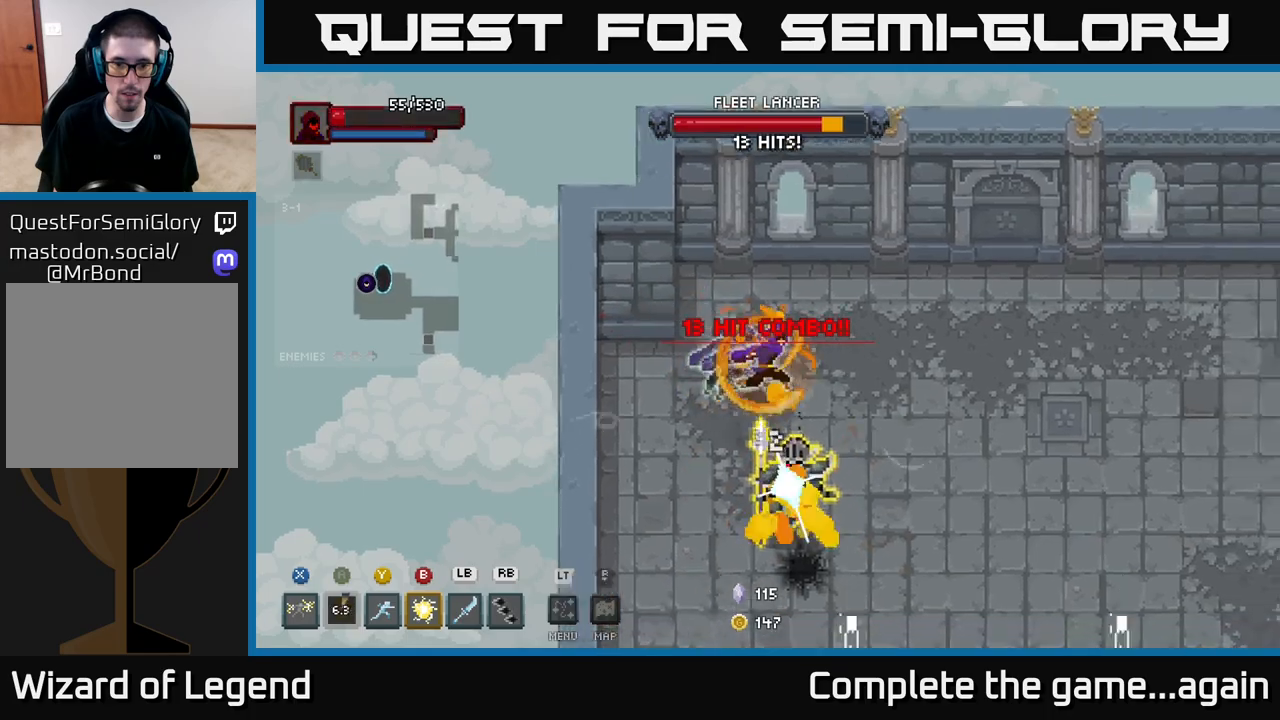
{"buttons": [], "left_stick": "right", "right_stick": "center", "events": []}
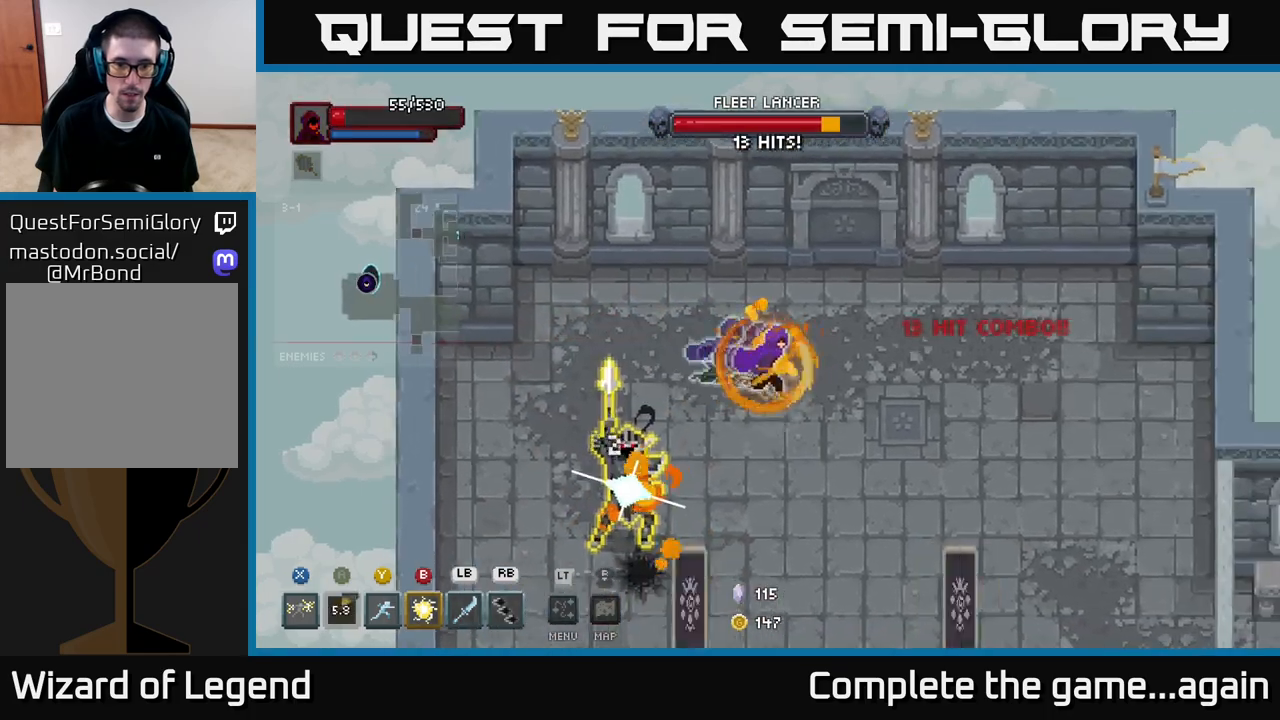
{"buttons": [], "left_stick": "down-right", "right_stick": "center", "events": [[300, "left_stick", "down-right"]]}
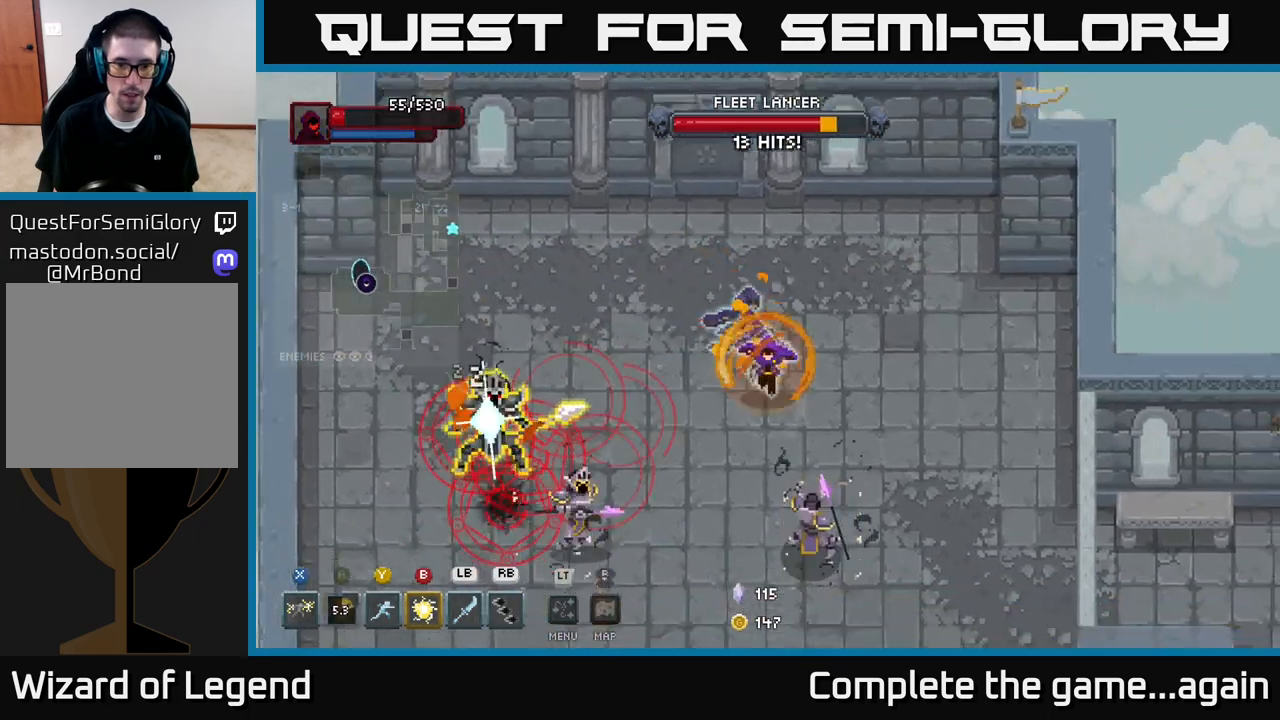
{"buttons": ["A"], "left_stick": "down", "right_stick": "center", "events": [[200, "X", "down"], [233, "left_stick", "down"], [400, "A", "down"], [417, "X", "up"]]}